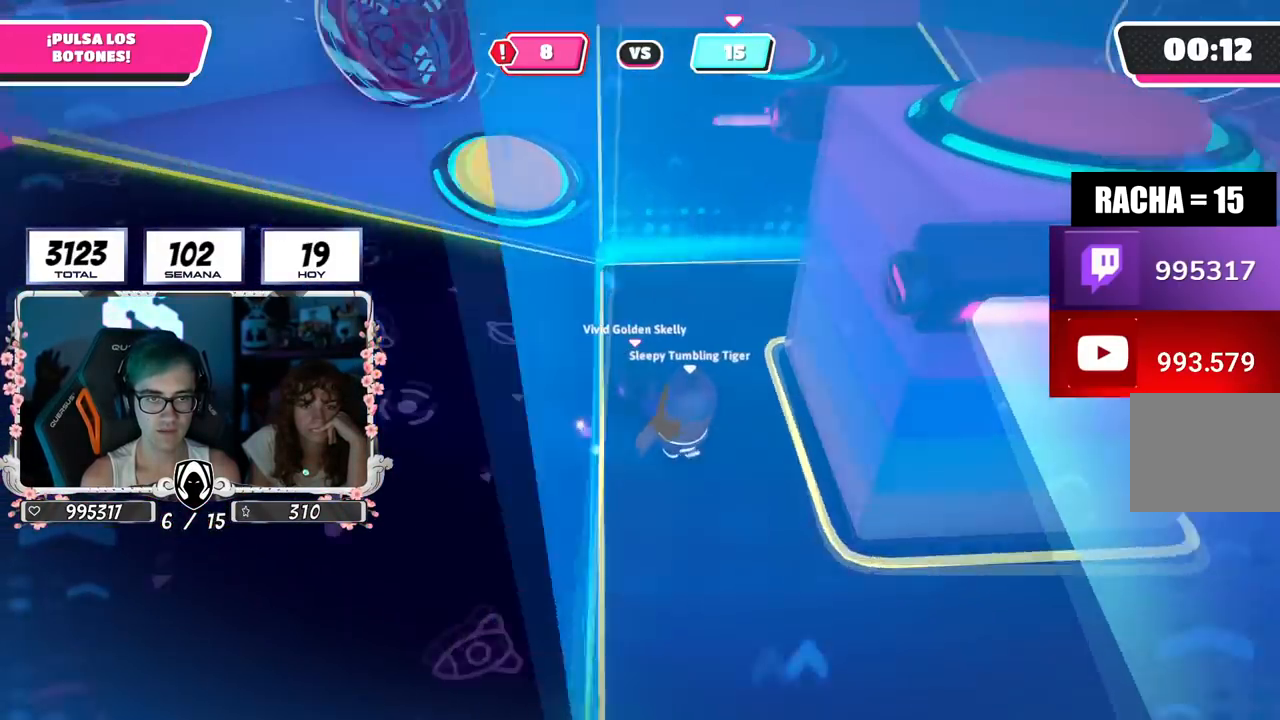
Gameplay with a controller (PlayStation layout); each line is a JSON object with the inputs held at the frame after it. "events" lists button and stick changes between this image and that frame as [ms after this image, input, new state], when the widget could be followed in between.
{"buttons": [], "left_stick": "up", "right_stick": "center", "events": [[33, "left_stick", "left"], [33, "right_stick", "up-left"], [83, "R2", "up"], [200, "left_stick", "up-left"], [233, "right_stick", "center"], [417, "left_stick", "up"]]}
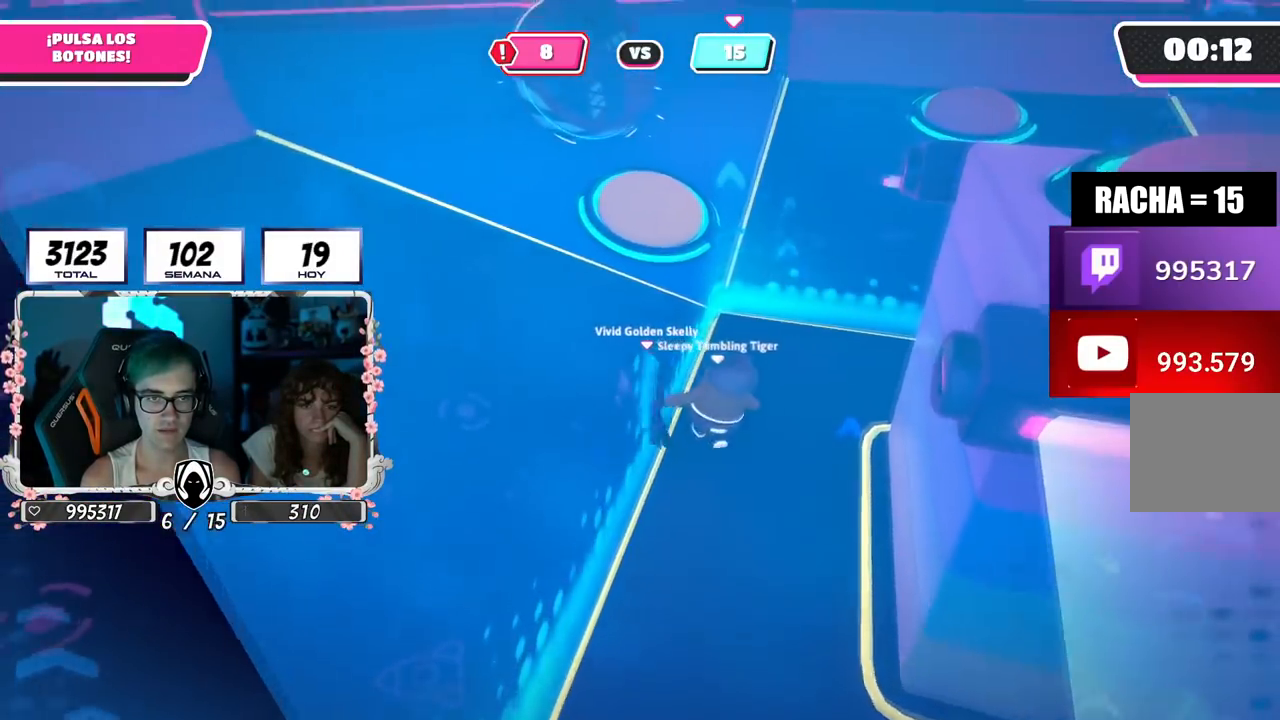
{"buttons": ["R2"], "left_stick": "left", "right_stick": "center", "events": [[33, "left_stick", "up-right"], [200, "left_stick", "down-right"], [284, "right_stick", "down-right"], [384, "R2", "down"], [417, "left_stick", "down-left"], [434, "right_stick", "center"], [484, "left_stick", "left"]]}
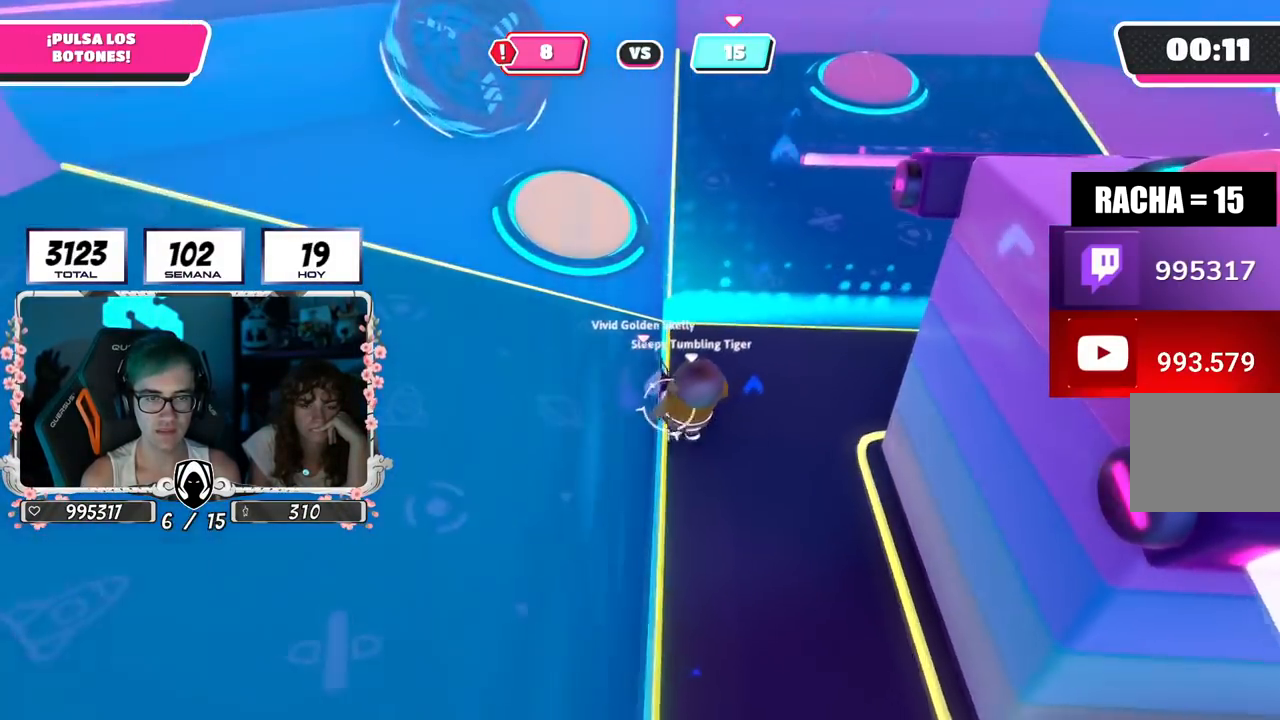
{"buttons": [], "left_stick": "up-left", "right_stick": "center", "events": [[16, "right_stick", "up-left"], [116, "right_stick", "center"], [166, "left_stick", "center"], [183, "R2", "up"], [267, "left_stick", "up-right"], [283, "right_stick", "right"], [383, "left_stick", "up"], [400, "right_stick", "center"], [483, "left_stick", "up-left"]]}
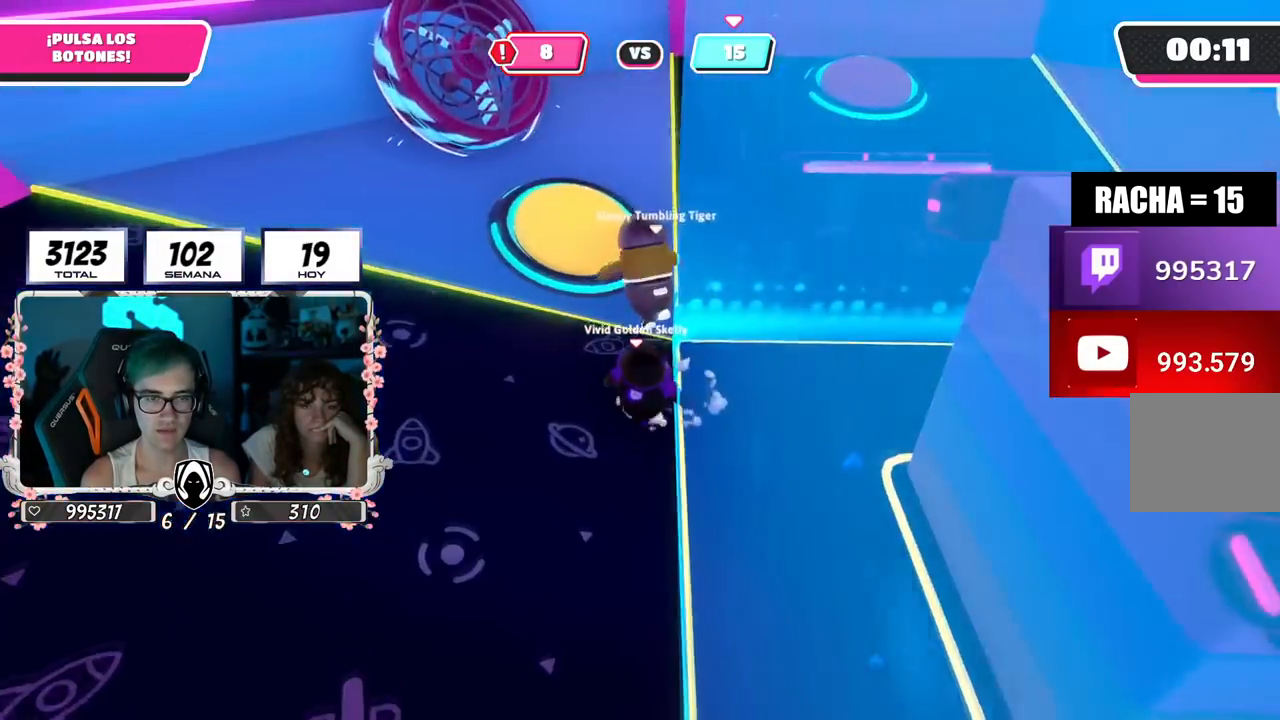
{"buttons": [], "left_stick": "up-right", "right_stick": "center", "events": [[317, "CROSS", "down"], [350, "SQUARE", "down"], [367, "left_stick", "up-right"], [434, "SQUARE", "up"], [451, "CROSS", "up"]]}
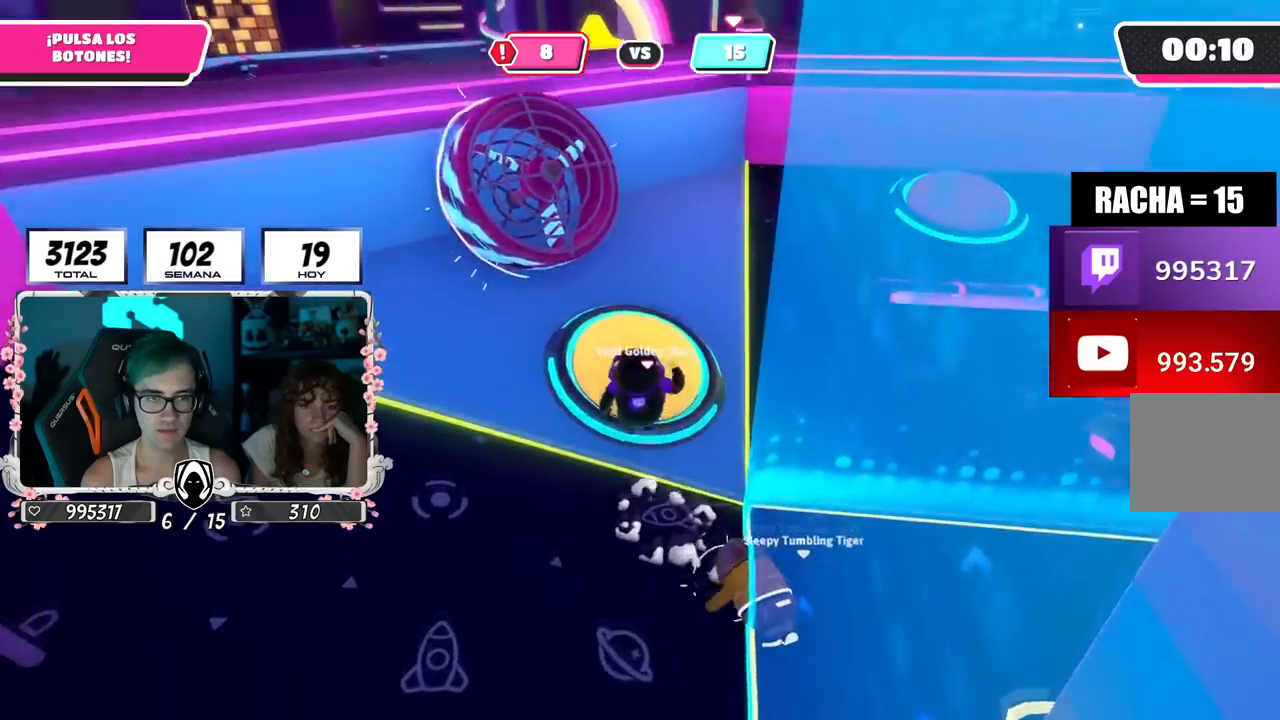
{"buttons": [], "left_stick": "up-right", "right_stick": "right", "events": [[83, "right_stick", "right"]]}
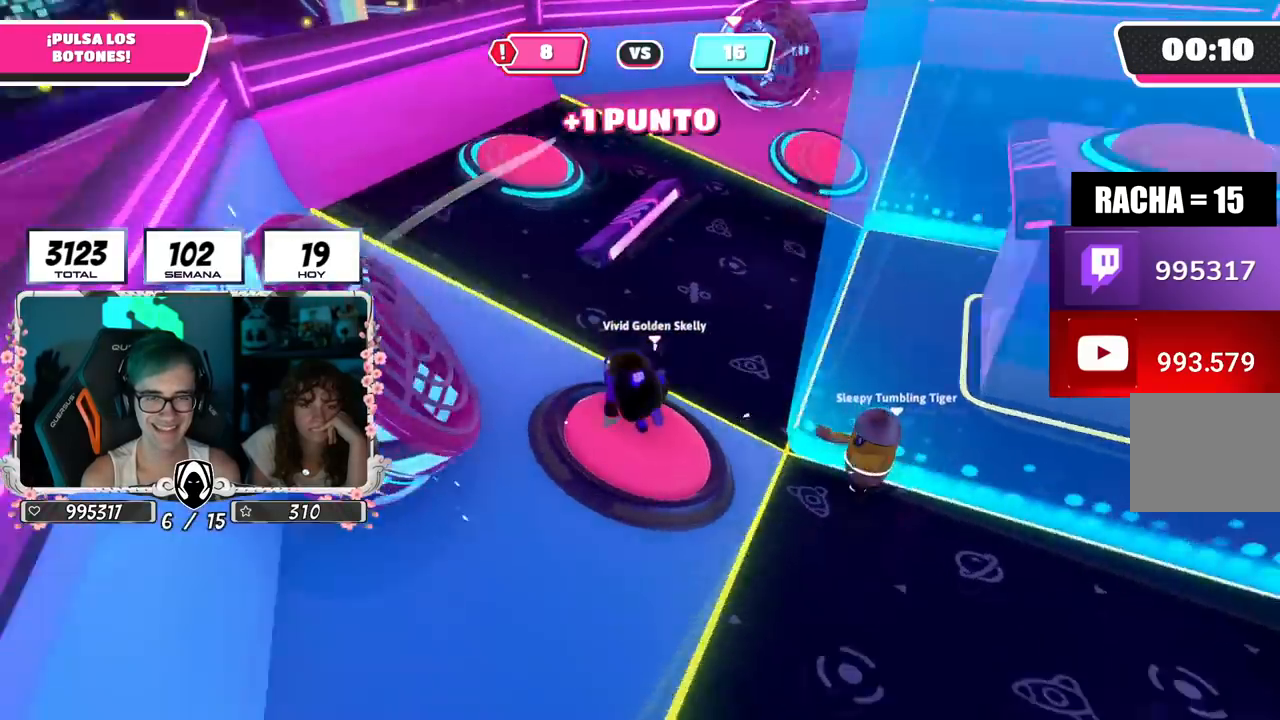
{"buttons": [], "left_stick": "up-right", "right_stick": "down-left", "events": [[334, "right_stick", "down-left"]]}
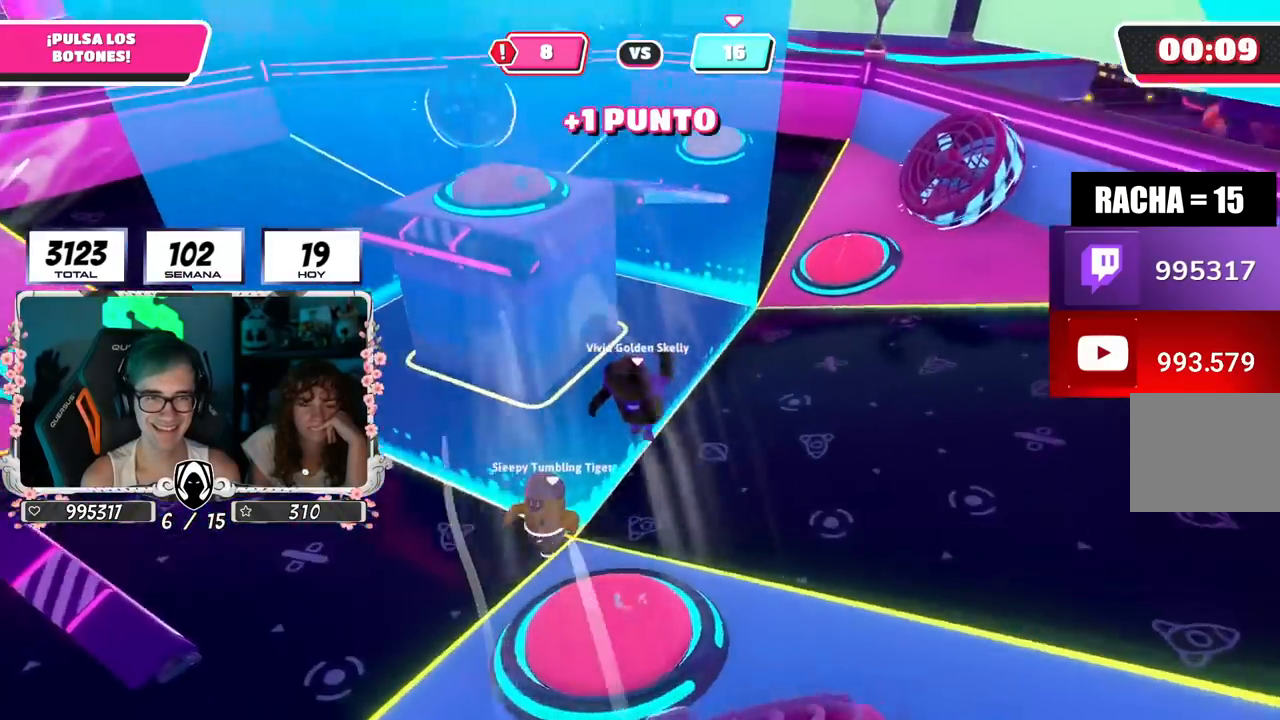
{"buttons": [], "left_stick": "up-right", "right_stick": "center", "events": [[100, "right_stick", "down"], [216, "right_stick", "center"]]}
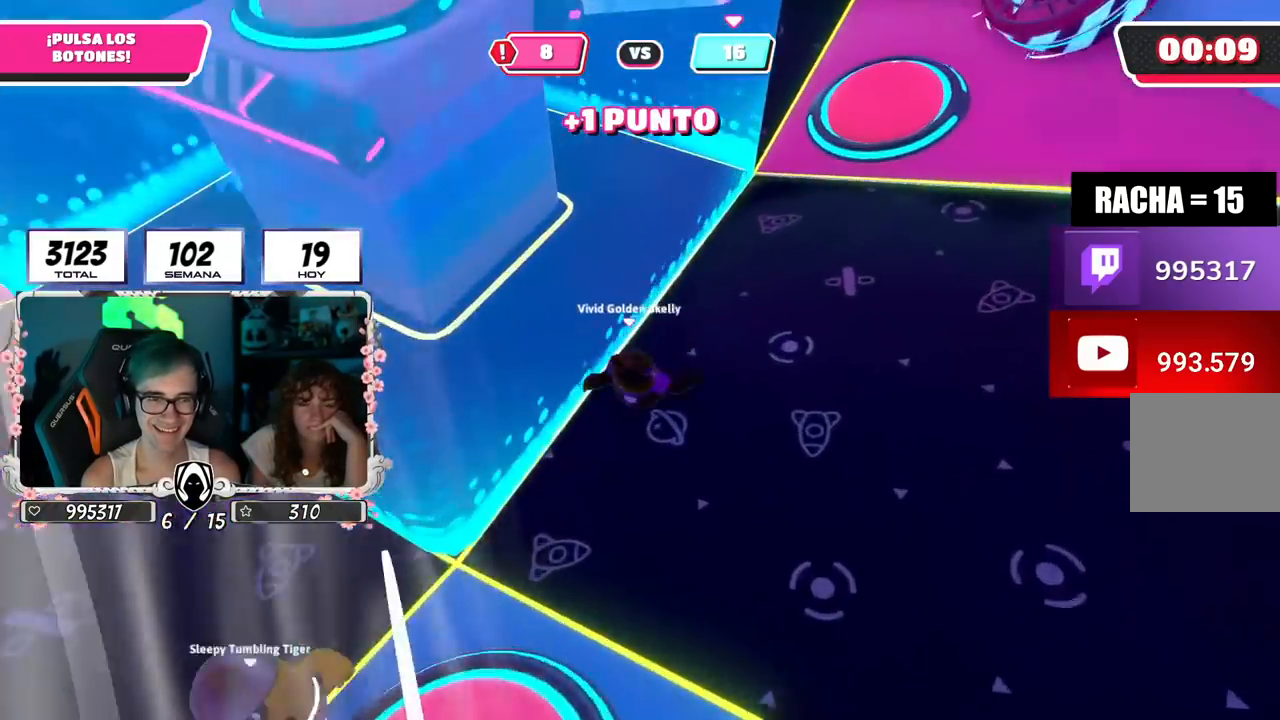
{"buttons": [], "left_stick": "up", "right_stick": "center", "events": [[50, "left_stick", "up"], [317, "right_stick", "up-right"], [434, "right_stick", "center"]]}
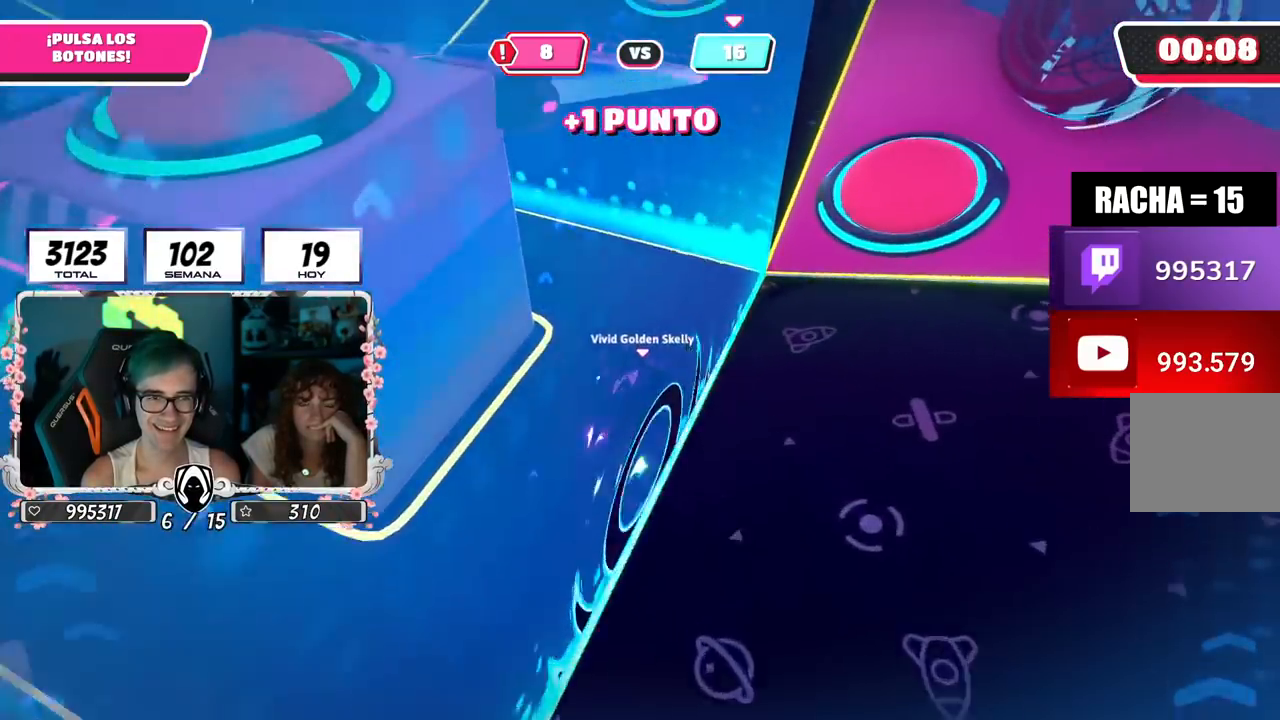
{"buttons": [], "left_stick": "up", "right_stick": "center", "events": [[183, "CROSS", "down"], [350, "CROSS", "up"]]}
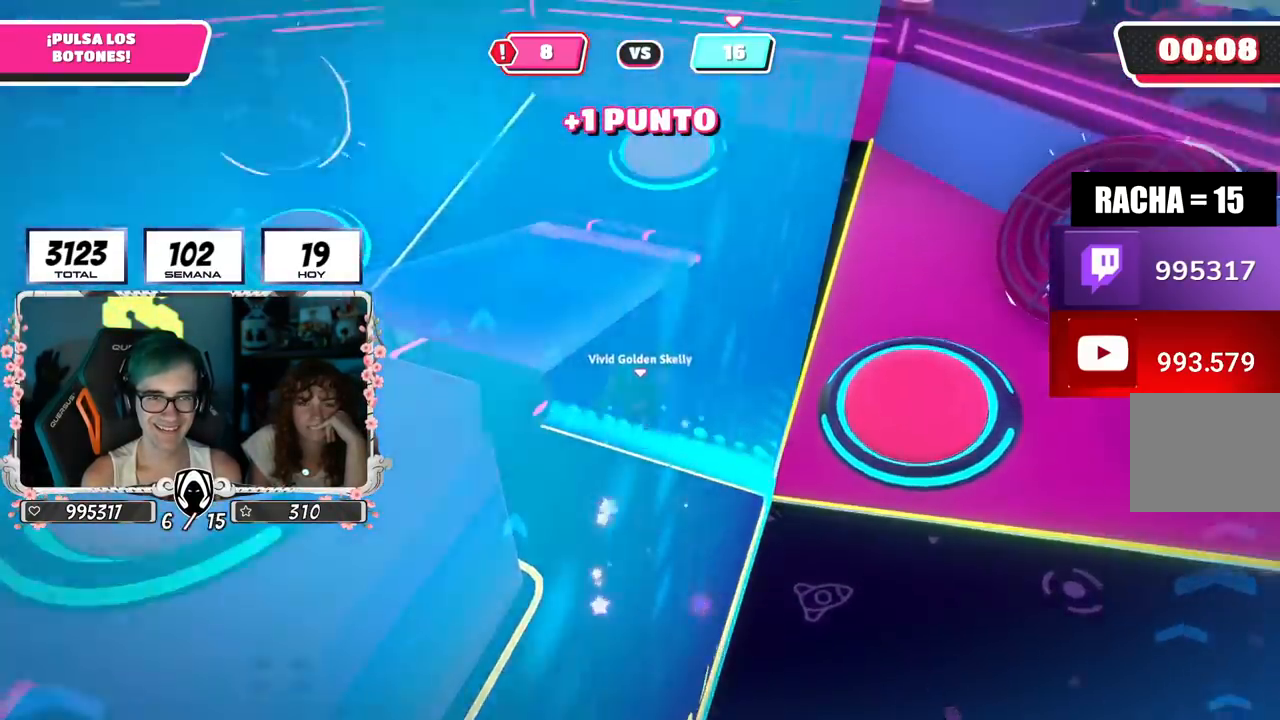
{"buttons": [], "left_stick": "up", "right_stick": "center", "events": [[67, "left_stick", "up-left"], [367, "left_stick", "up"]]}
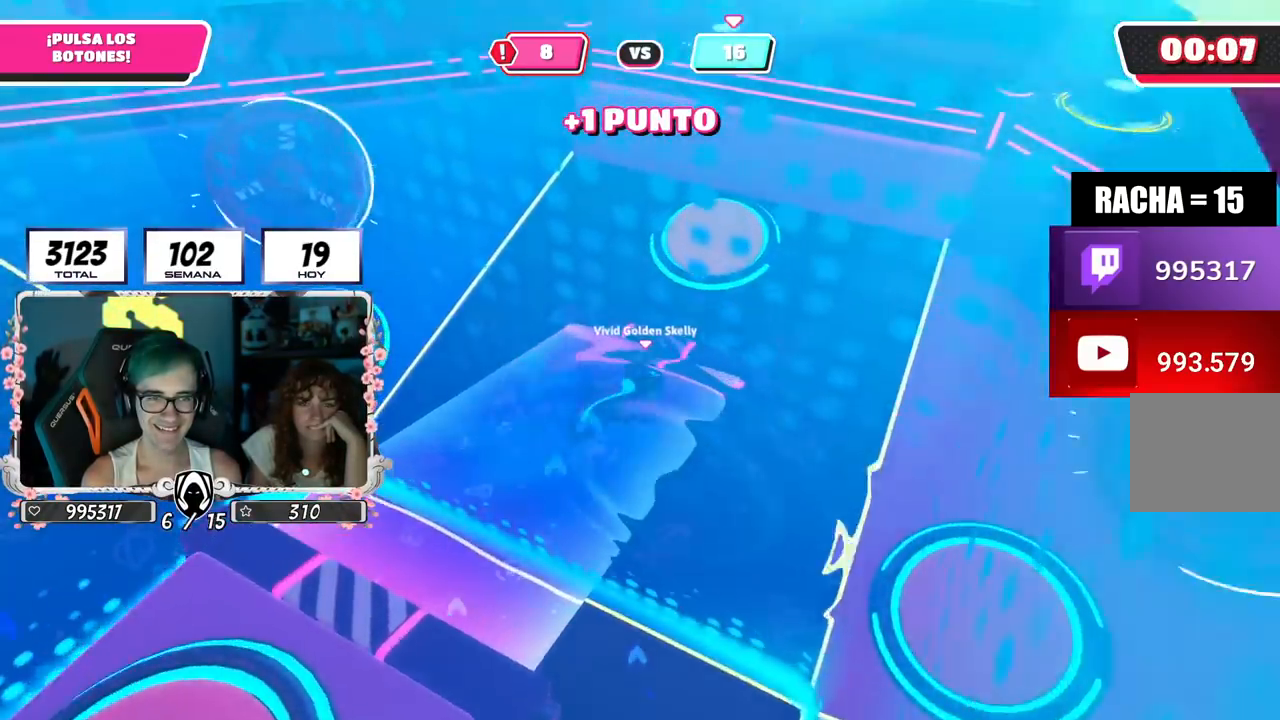
{"buttons": [], "left_stick": "up", "right_stick": "center", "events": [[267, "SQUARE", "down"], [400, "SQUARE", "up"]]}
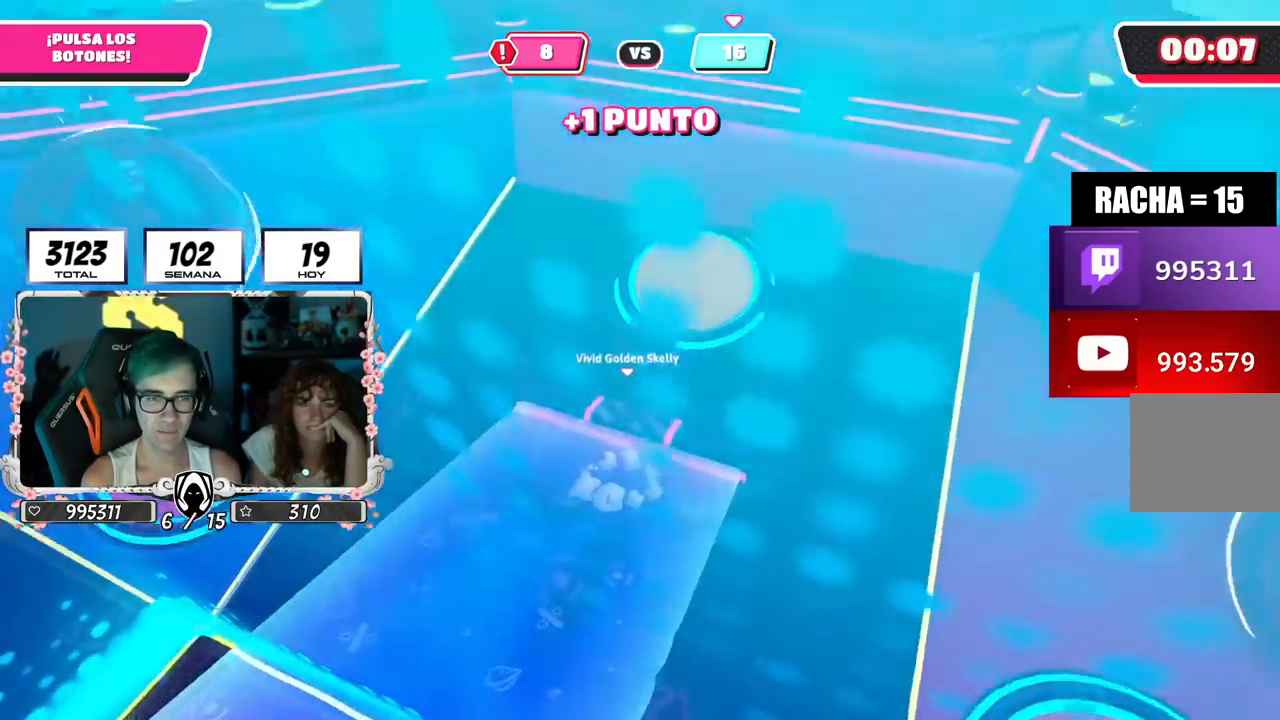
{"buttons": [], "left_stick": "up-left", "right_stick": "up-left", "events": [[34, "right_stick", "up-left"], [367, "left_stick", "up-left"]]}
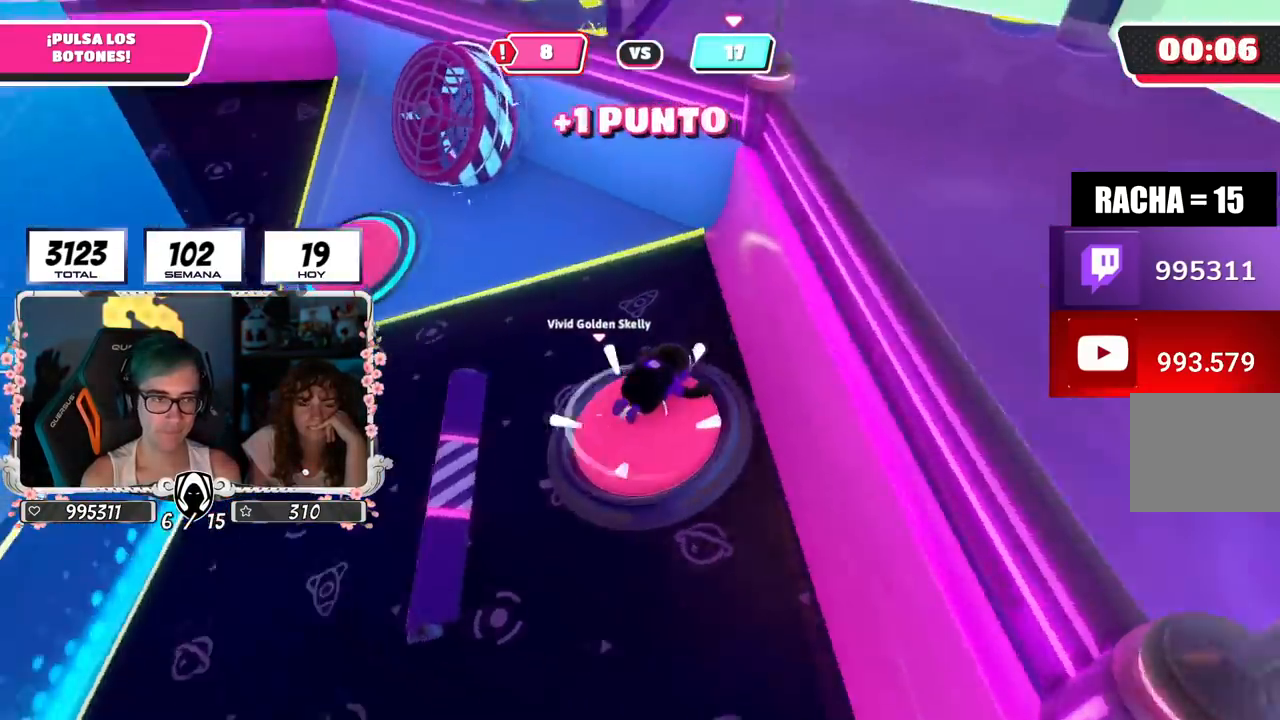
{"buttons": [], "left_stick": "up", "right_stick": "right", "events": [[334, "left_stick", "up"], [500, "right_stick", "right"]]}
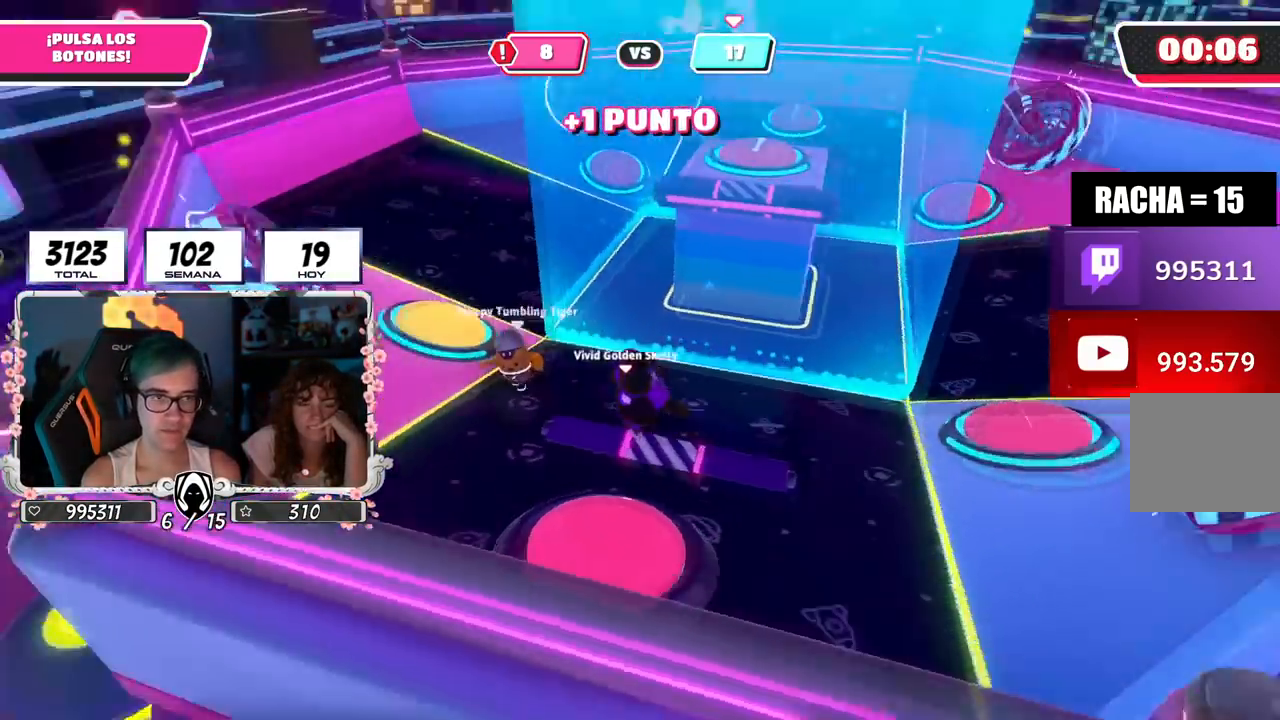
{"buttons": [], "left_stick": "up-left", "right_stick": "center", "events": [[117, "right_stick", "down-left"], [151, "left_stick", "up-left"], [334, "right_stick", "center"]]}
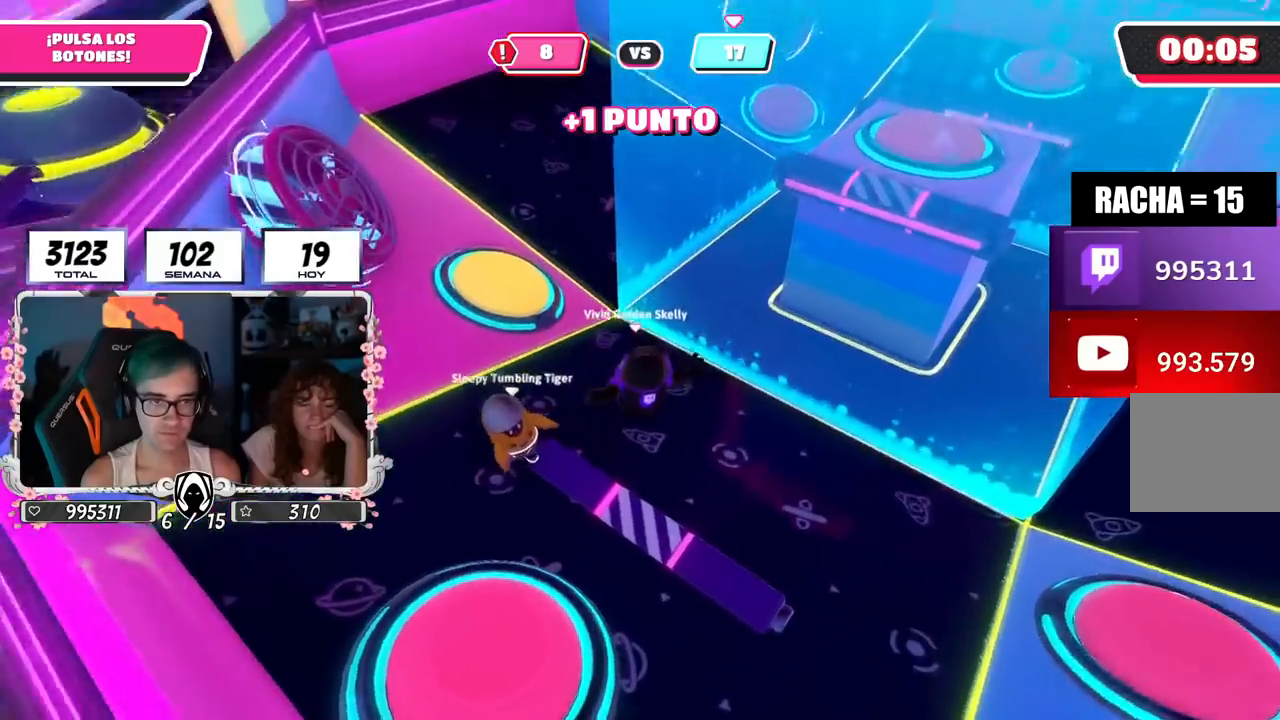
{"buttons": [], "left_stick": "up-left", "right_stick": "center", "events": [[167, "left_stick", "left"], [250, "right_stick", "left"], [384, "right_stick", "center"], [434, "left_stick", "up-left"]]}
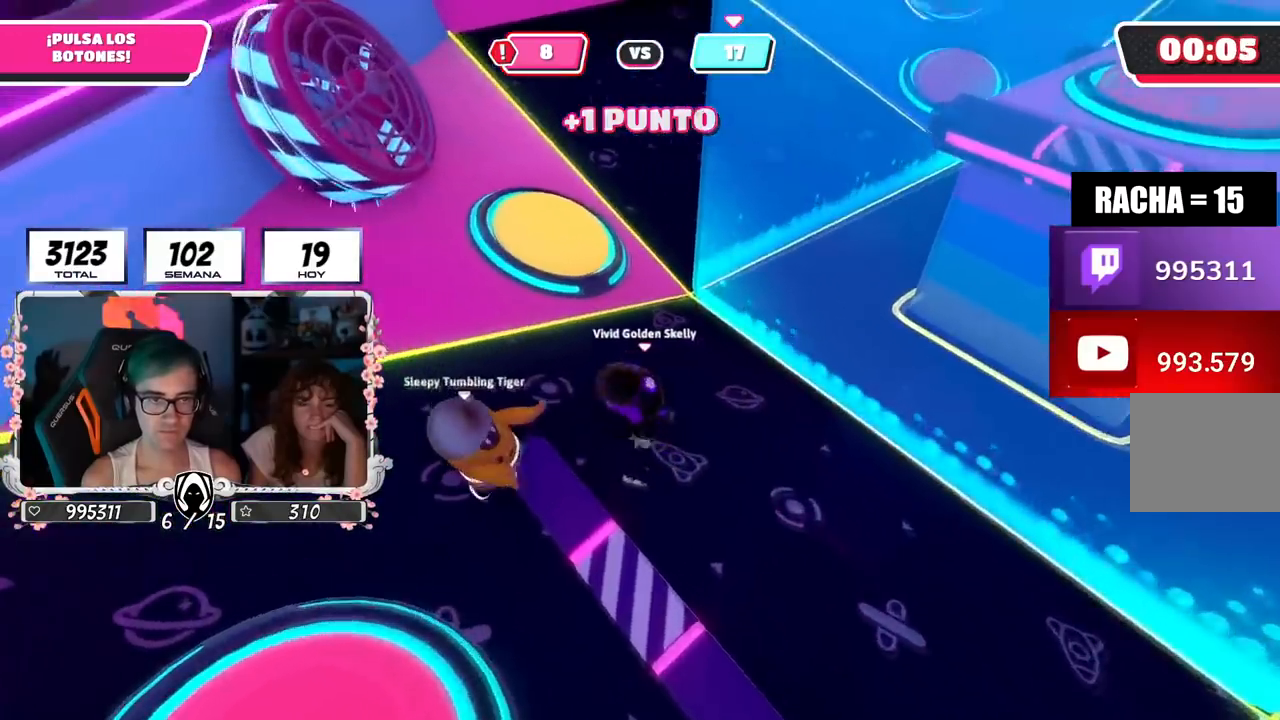
{"buttons": [], "left_stick": "left", "right_stick": "right", "events": [[17, "left_stick", "up"], [84, "CROSS", "down"], [151, "SQUARE", "down"], [251, "SQUARE", "up"], [267, "CROSS", "up"], [317, "left_stick", "up-left"], [417, "right_stick", "right"], [451, "left_stick", "left"]]}
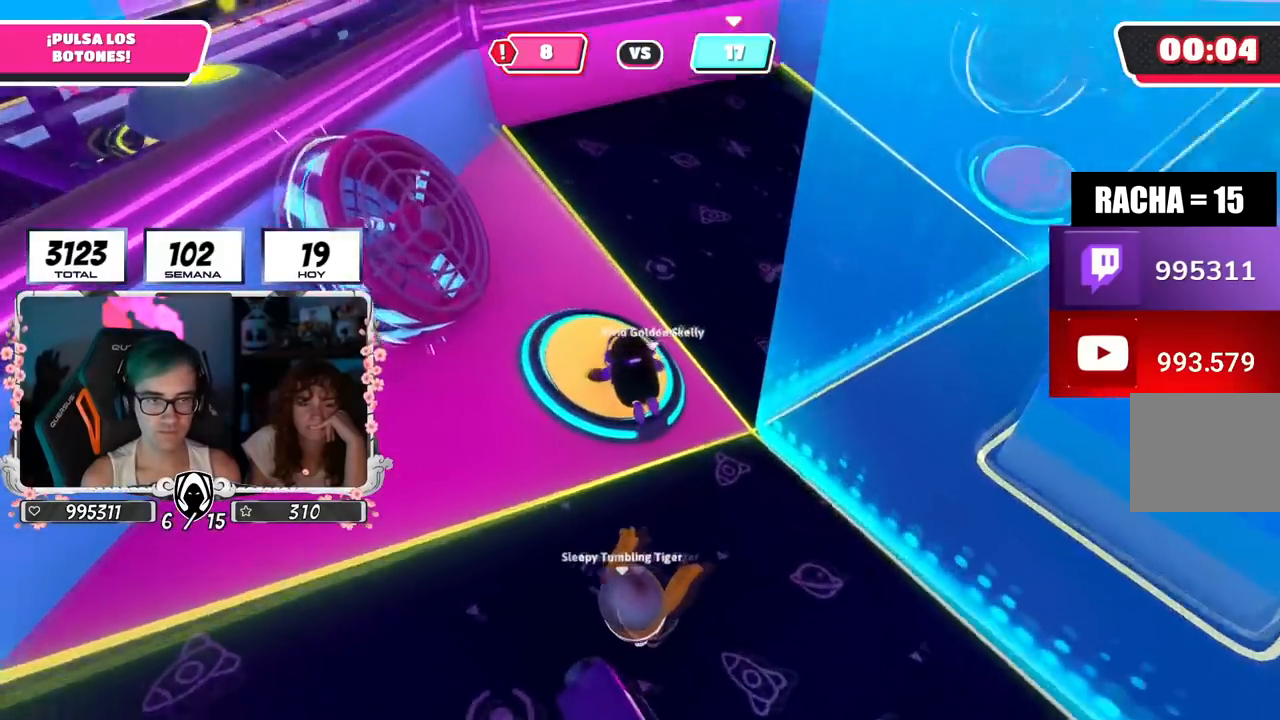
{"buttons": [], "left_stick": "left", "right_stick": "center", "events": [[400, "right_stick", "center"]]}
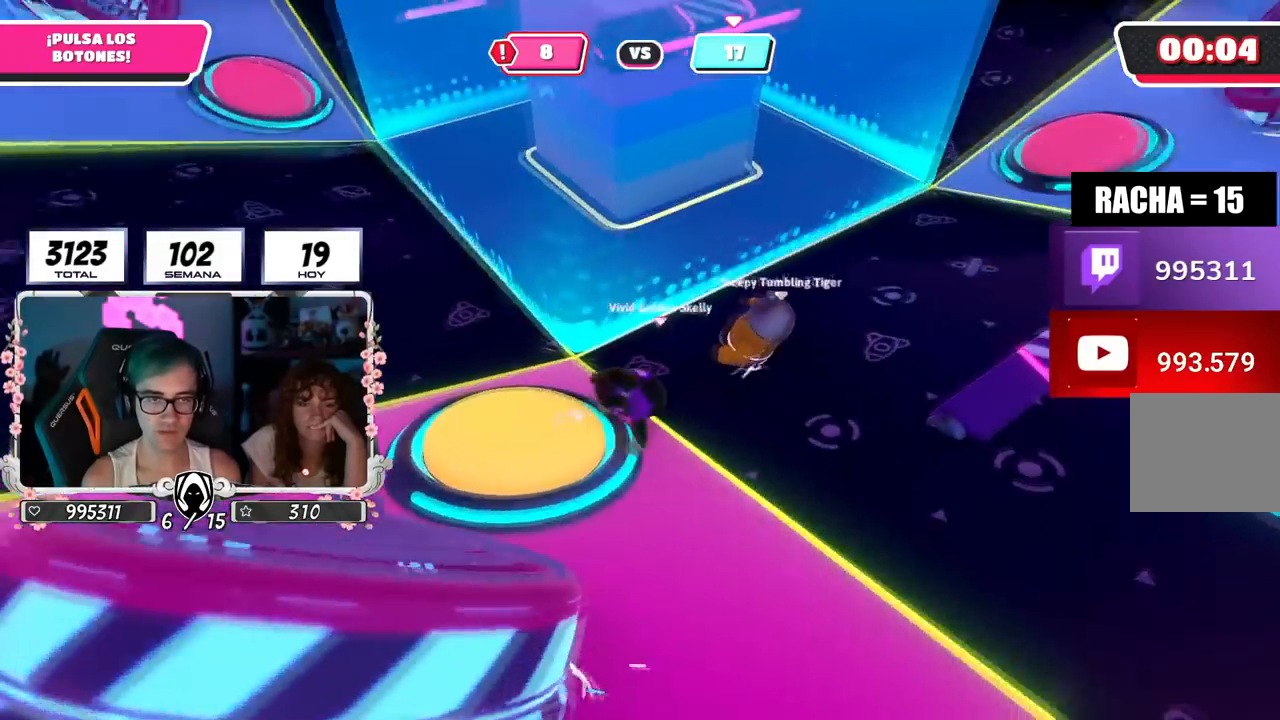
{"buttons": [], "left_stick": "down-left", "right_stick": "center", "events": [[84, "left_stick", "down-left"], [184, "CROSS", "down"], [201, "SQUARE", "down"], [317, "CROSS", "up"], [317, "SQUARE", "up"]]}
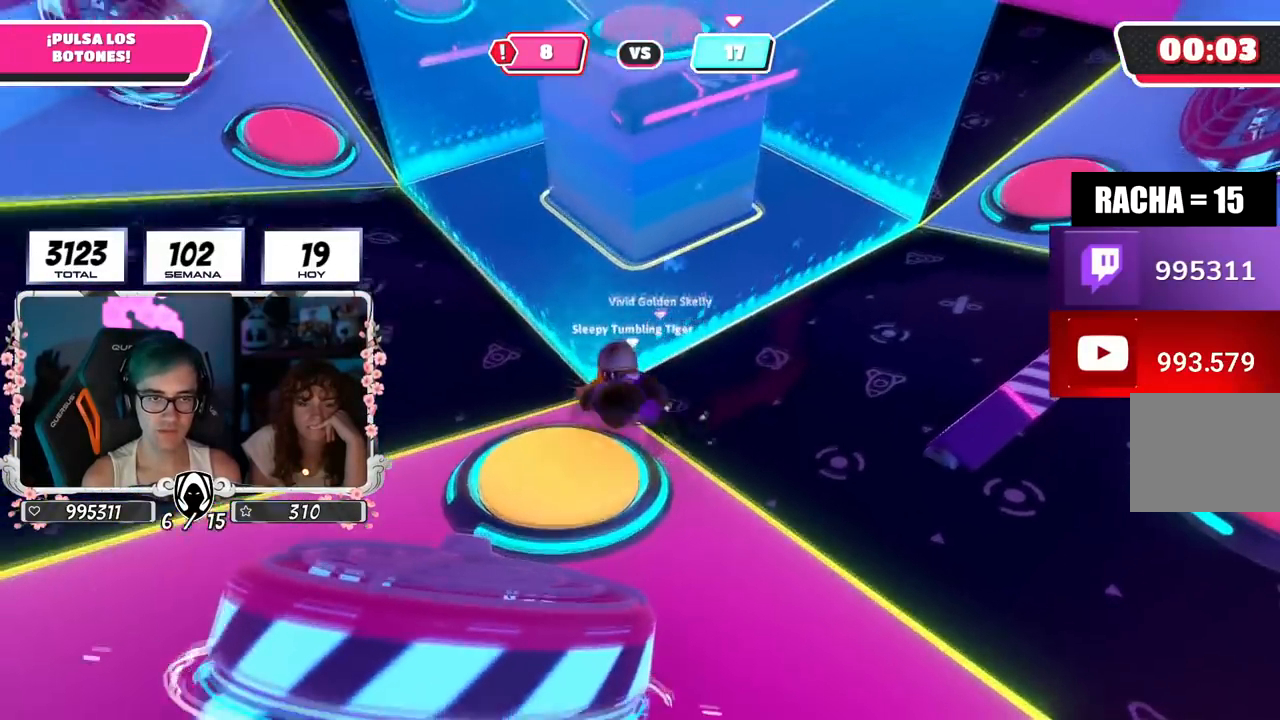
{"buttons": [], "left_stick": "down-left", "right_stick": "up-right", "events": [[33, "left_stick", "left"], [400, "right_stick", "up-right"], [484, "left_stick", "down-left"]]}
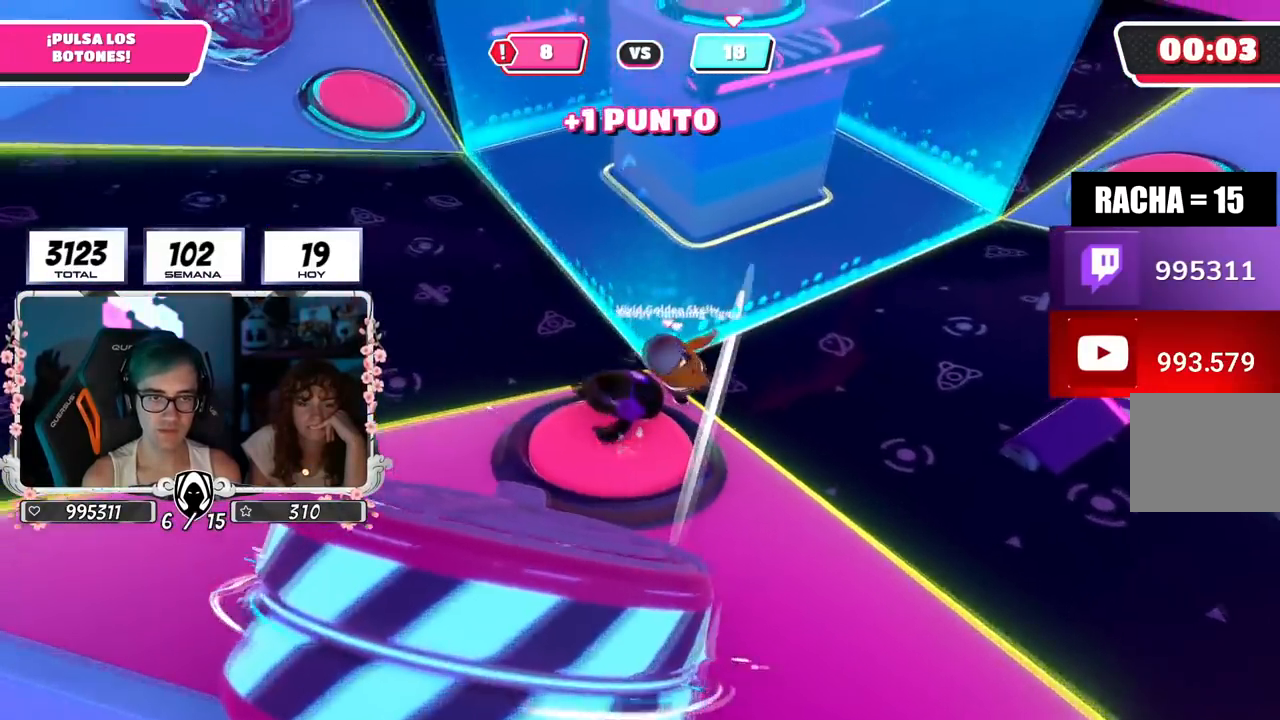
{"buttons": [], "left_stick": "up", "right_stick": "down", "events": [[167, "left_stick", "up-left"], [167, "right_stick", "center"], [201, "CROSS", "down"], [284, "left_stick", "up-right"], [351, "CROSS", "up"], [417, "left_stick", "up"], [417, "right_stick", "down"]]}
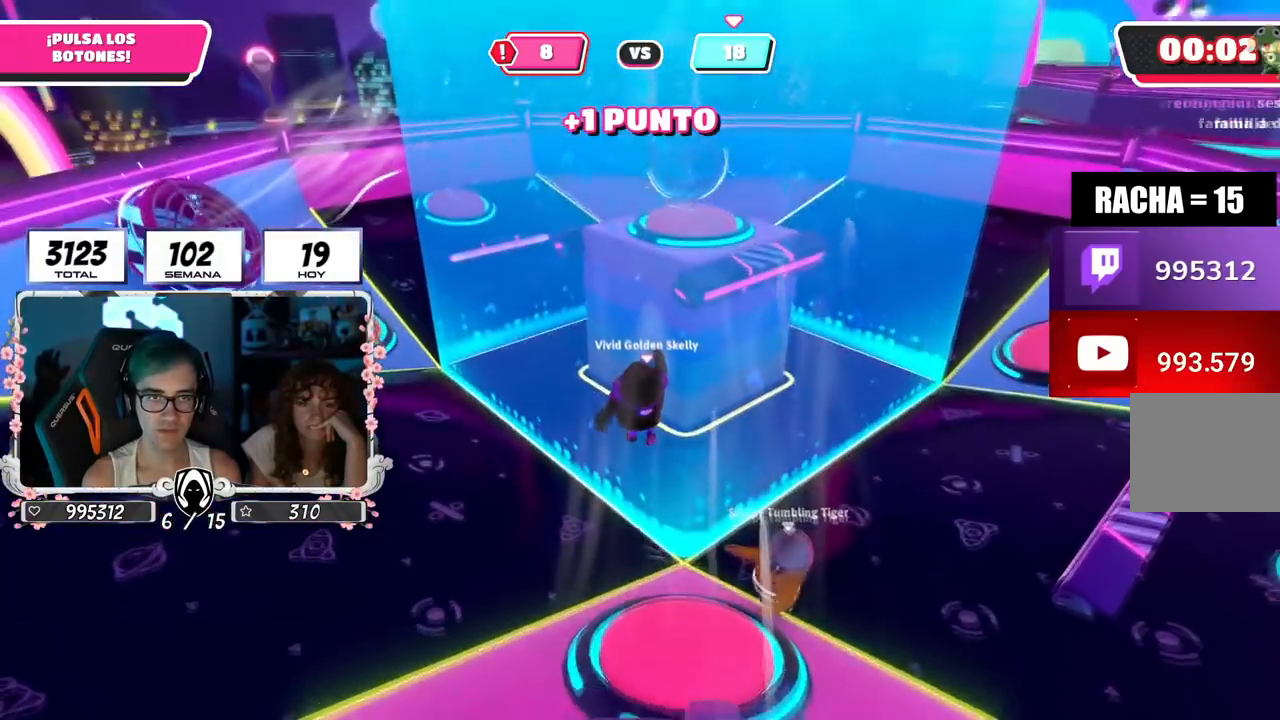
{"buttons": [], "left_stick": "up-left", "right_stick": "up-right", "events": [[150, "left_stick", "up-left"], [183, "right_stick", "center"], [233, "right_stick", "up-right"]]}
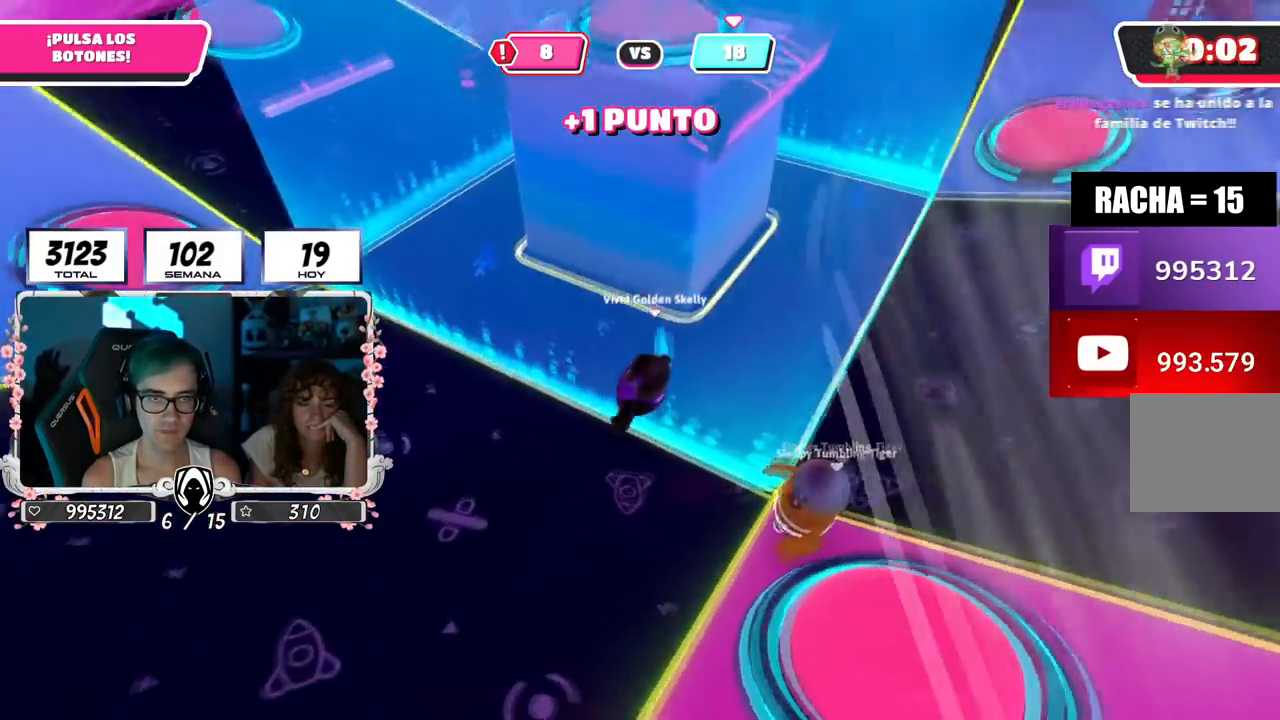
{"buttons": [], "left_stick": "up-left", "right_stick": "up-right", "events": [[17, "right_stick", "center"], [301, "right_stick", "right"], [501, "right_stick", "up-right"]]}
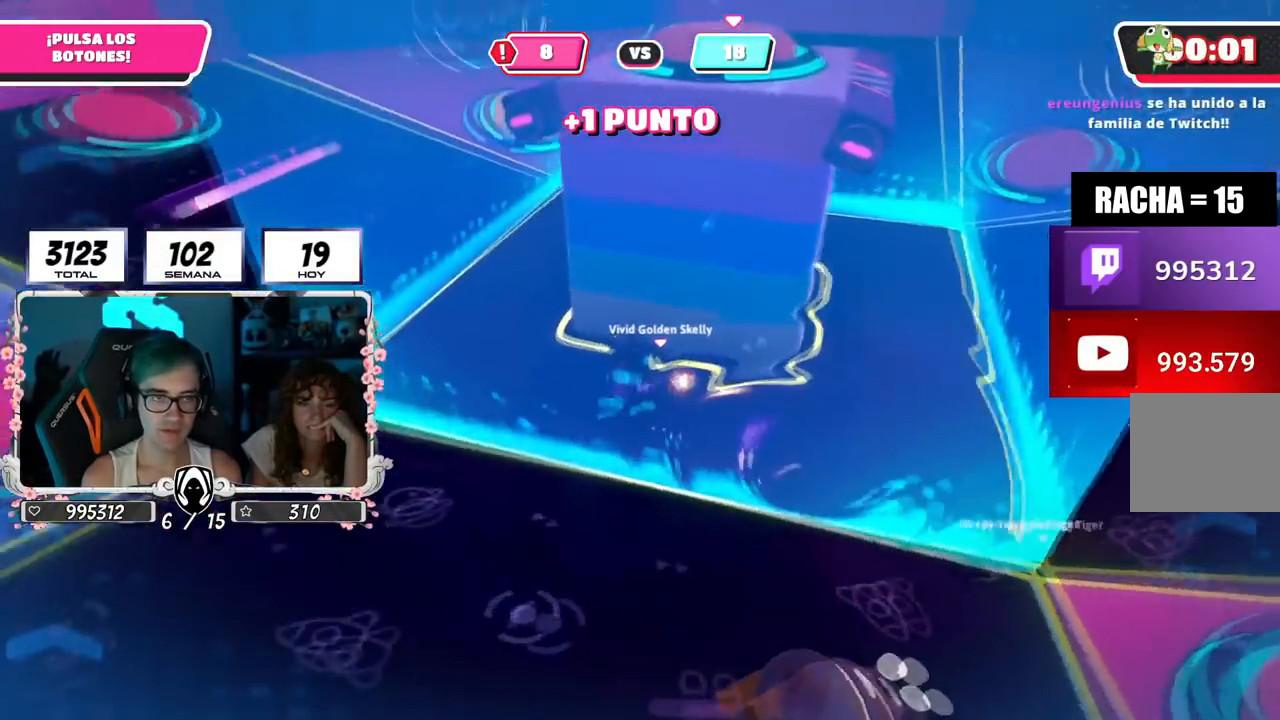
{"buttons": [], "left_stick": "up-left", "right_stick": "down", "events": [[100, "right_stick", "center"], [400, "right_stick", "down"]]}
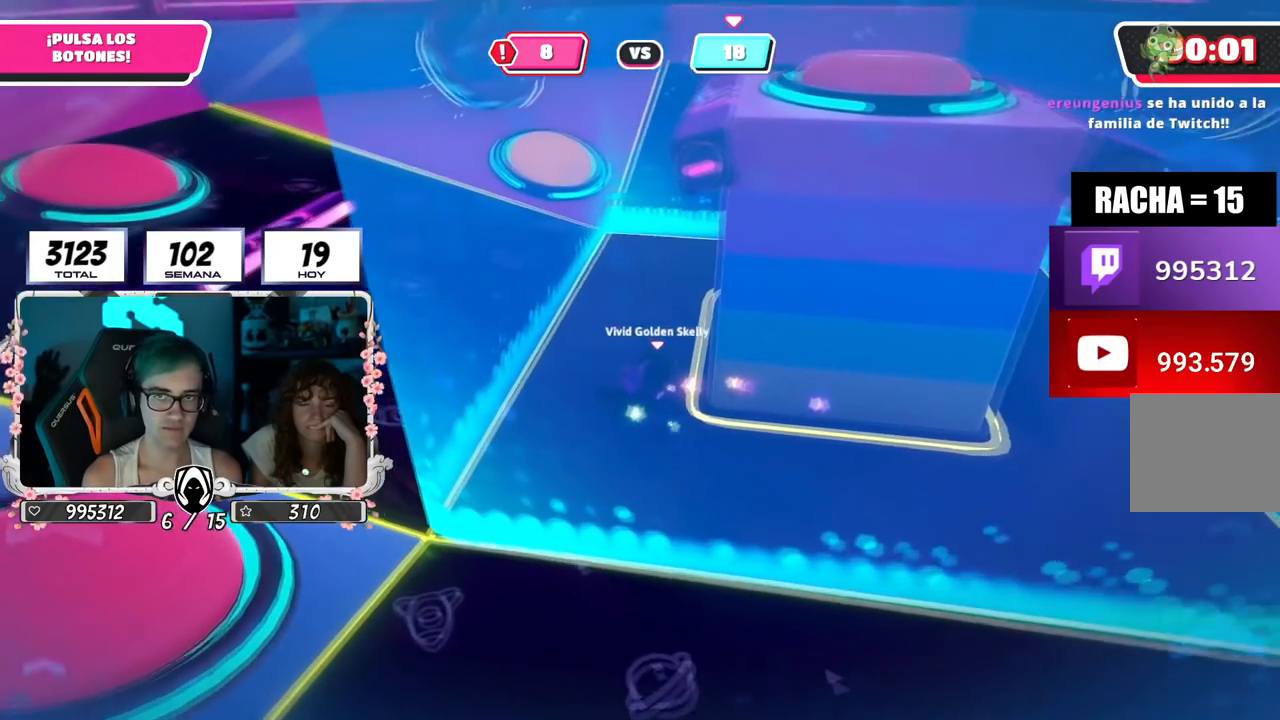
{"buttons": [], "left_stick": "up", "right_stick": "center", "events": [[84, "right_stick", "center"], [134, "left_stick", "up"]]}
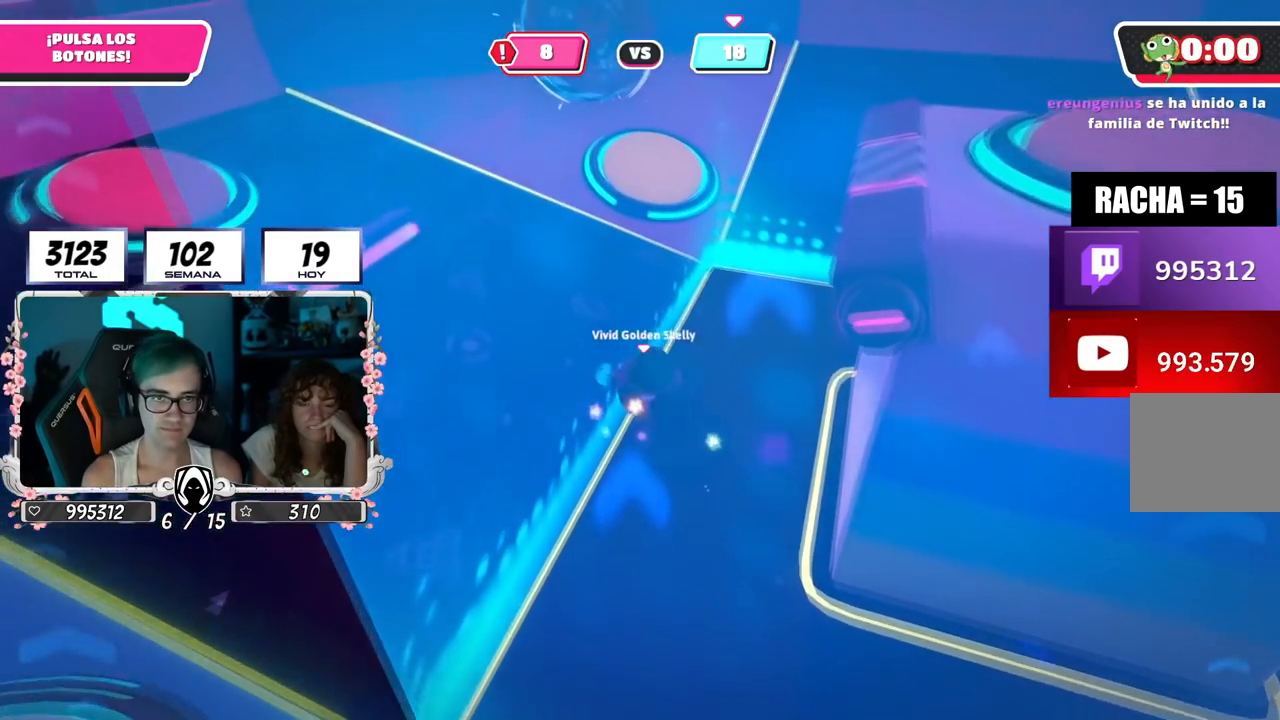
{"buttons": [], "left_stick": "up", "right_stick": "center", "events": [[267, "CROSS", "down"], [350, "SQUARE", "down"], [450, "CROSS", "up"], [467, "SQUARE", "up"]]}
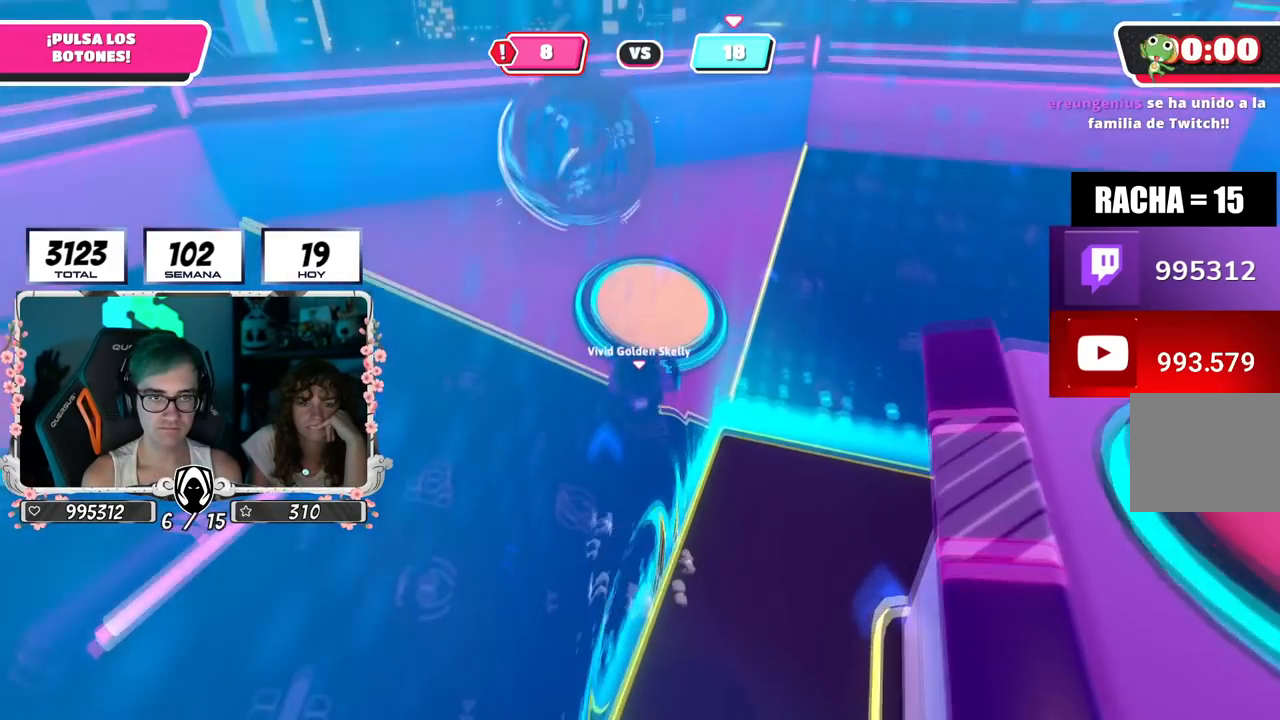
{"buttons": [], "left_stick": "up", "right_stick": "center", "events": [[100, "right_stick", "up"], [284, "right_stick", "center"]]}
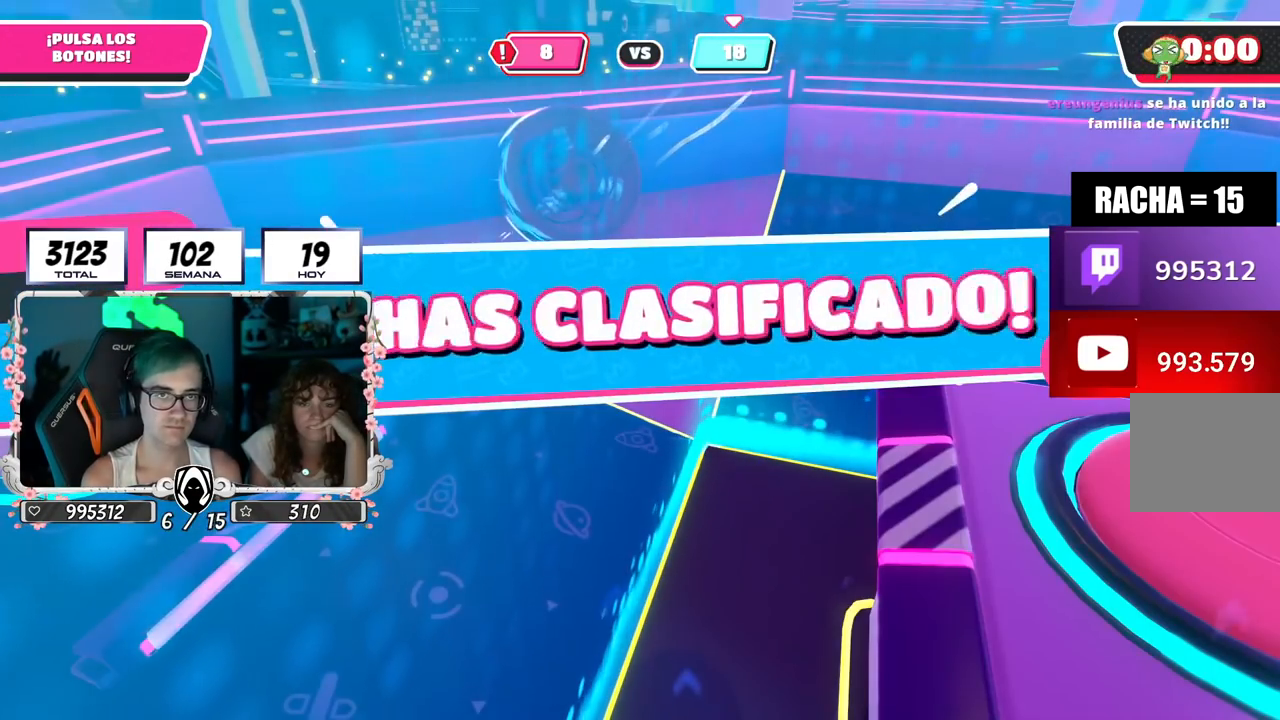
{"buttons": [], "left_stick": "center", "right_stick": "center", "events": [[33, "left_stick", "center"]]}